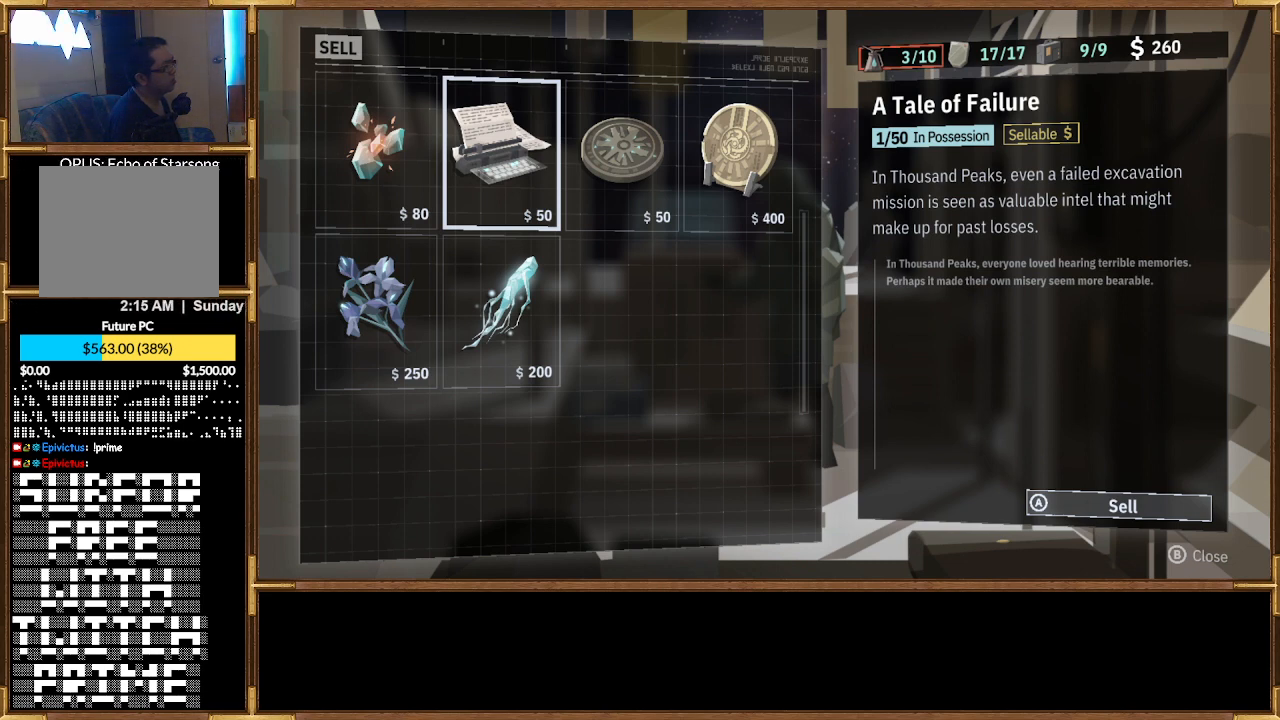
Gameplay with a controller (PlayStation layout); each line is a JSON object with the inputs held at the frame after it. "events" lists button and stick changes between this image and that frame as [ms after this image, input, new state], when the widget could be followed in between.
{"buttons": [], "left_stick": "center", "right_stick": "center", "events": []}
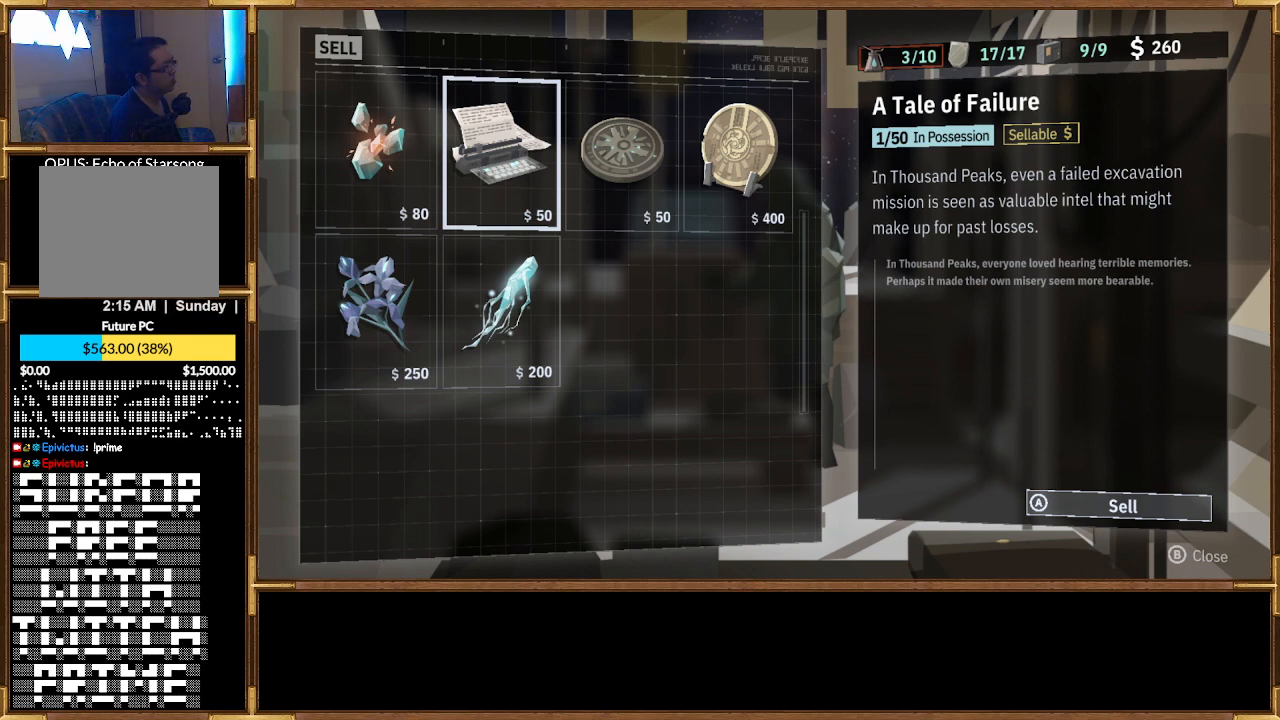
{"buttons": ["CROSS"], "left_stick": "center", "right_stick": "center", "events": [[500, "CROSS", "down"]]}
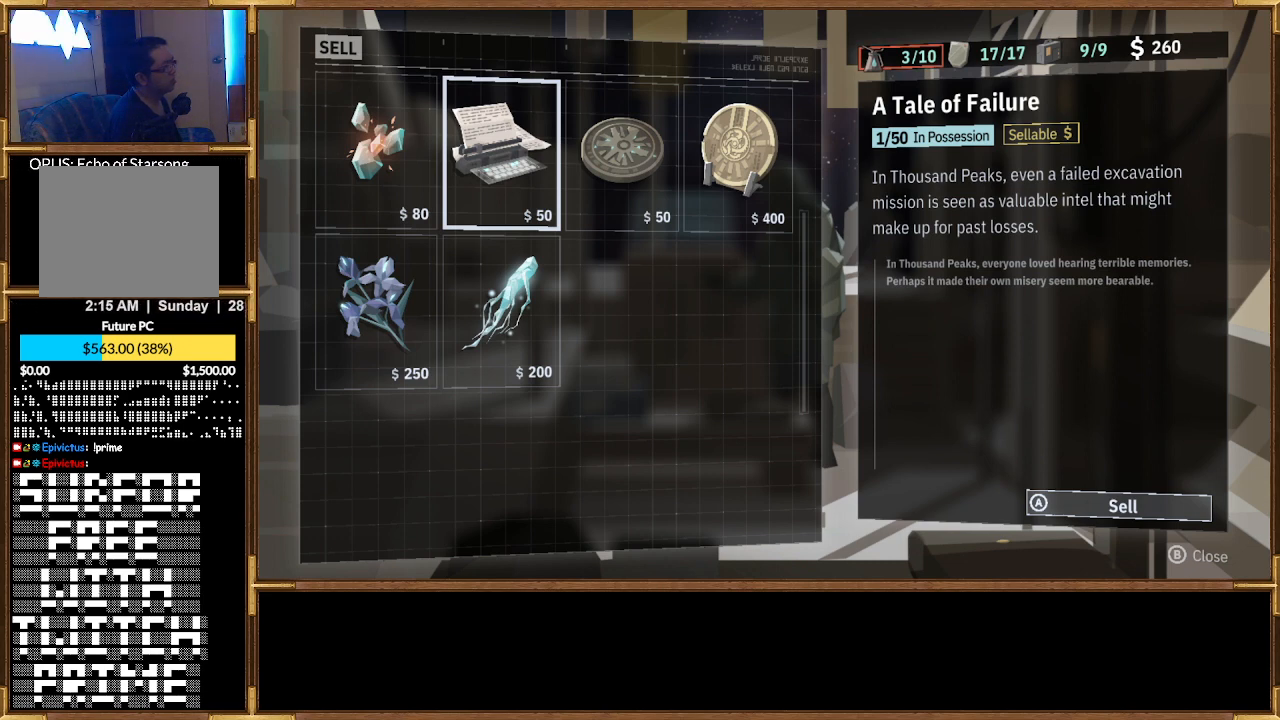
{"buttons": [], "left_stick": "center", "right_stick": "center", "events": [[100, "CROSS", "up"]]}
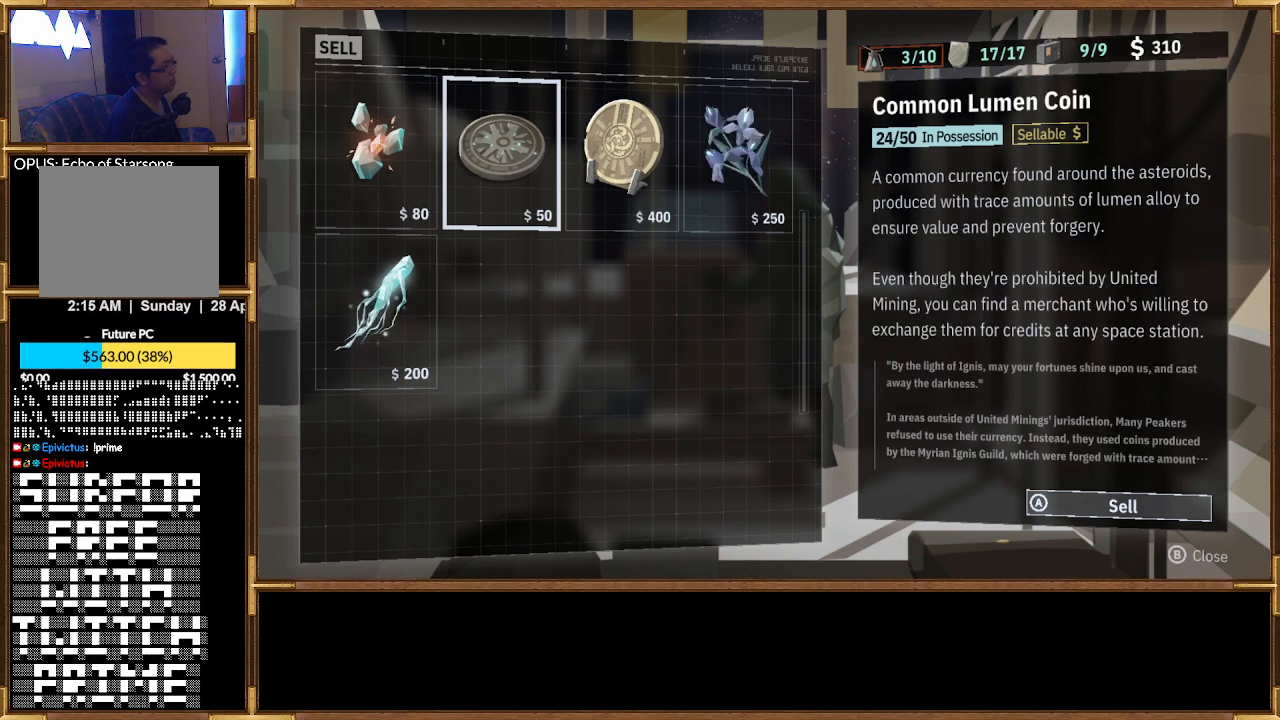
{"buttons": [], "left_stick": "center", "right_stick": "center", "events": []}
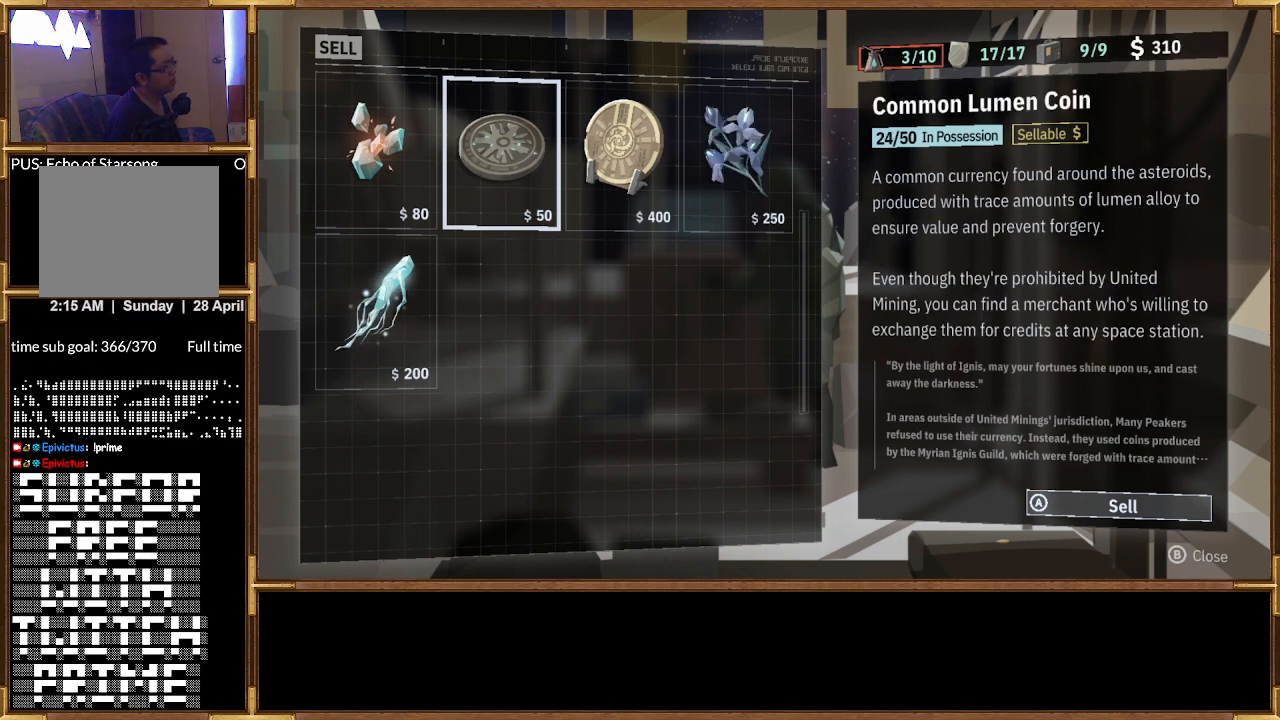
{"buttons": [], "left_stick": "center", "right_stick": "center", "events": []}
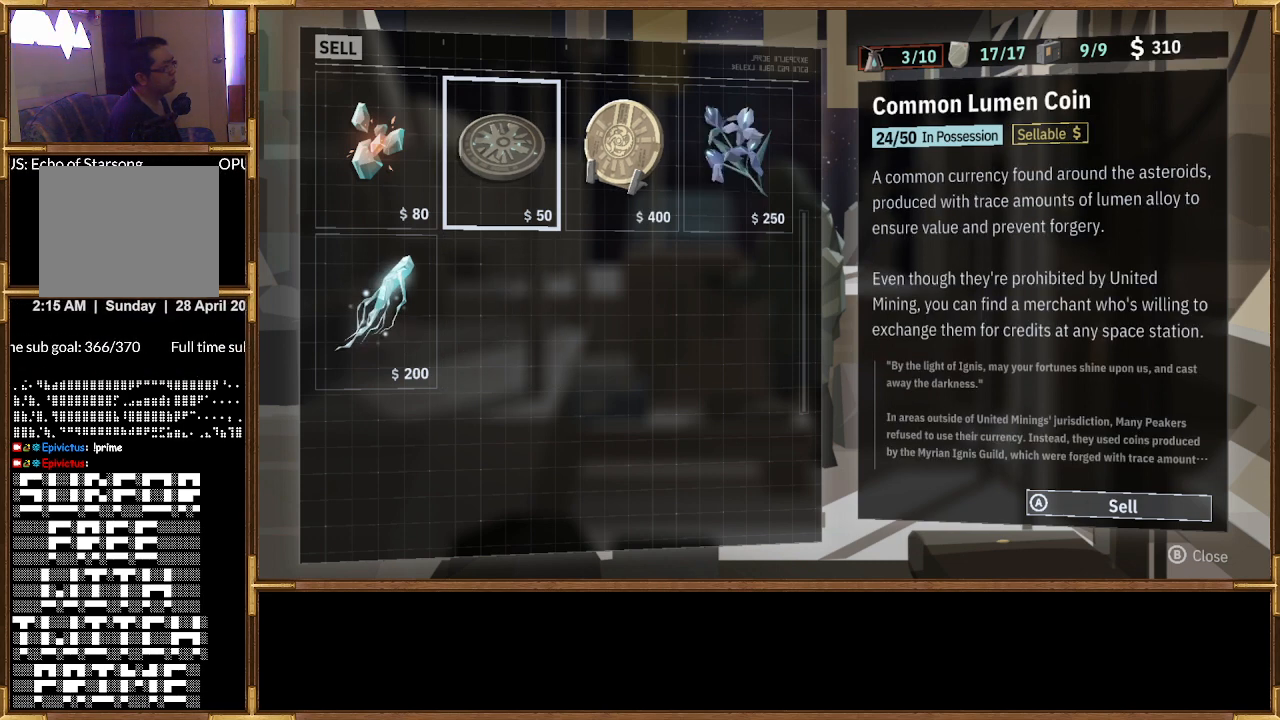
{"buttons": [], "left_stick": "center", "right_stick": "center", "events": []}
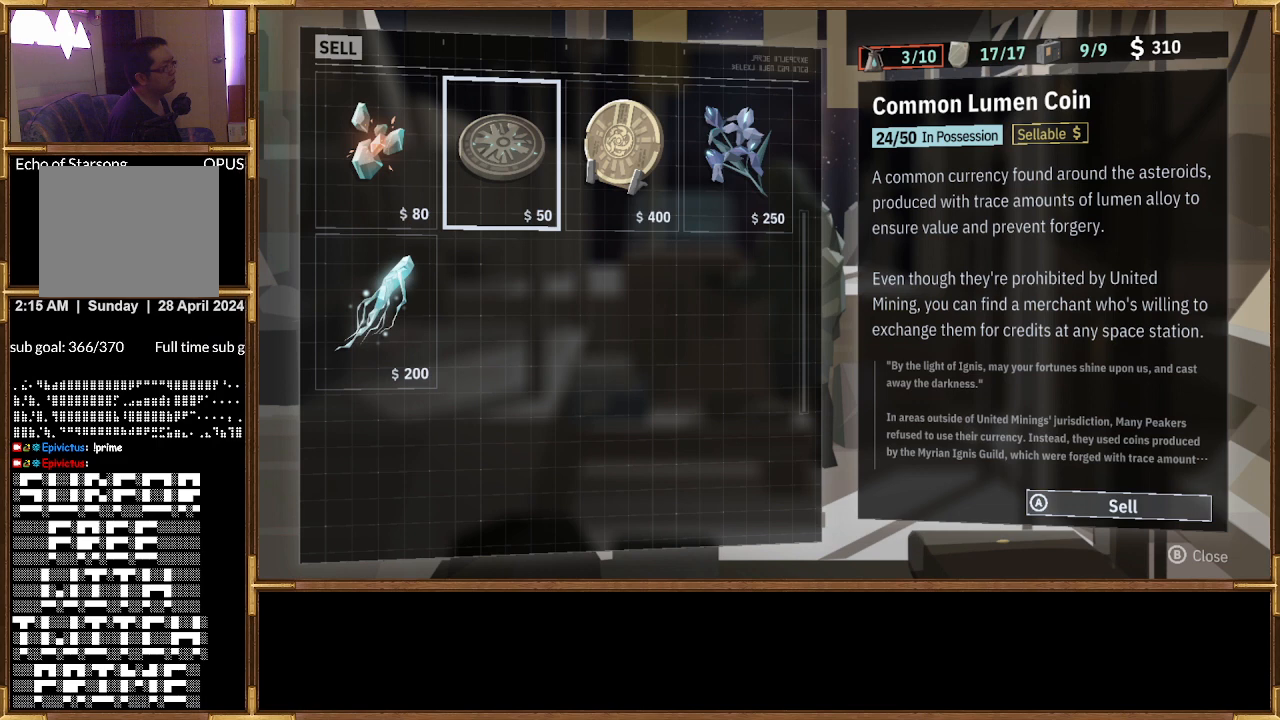
{"buttons": ["DPAD_LEFT"], "left_stick": "center", "right_stick": "center", "events": [[433, "DPAD_LEFT", "down"]]}
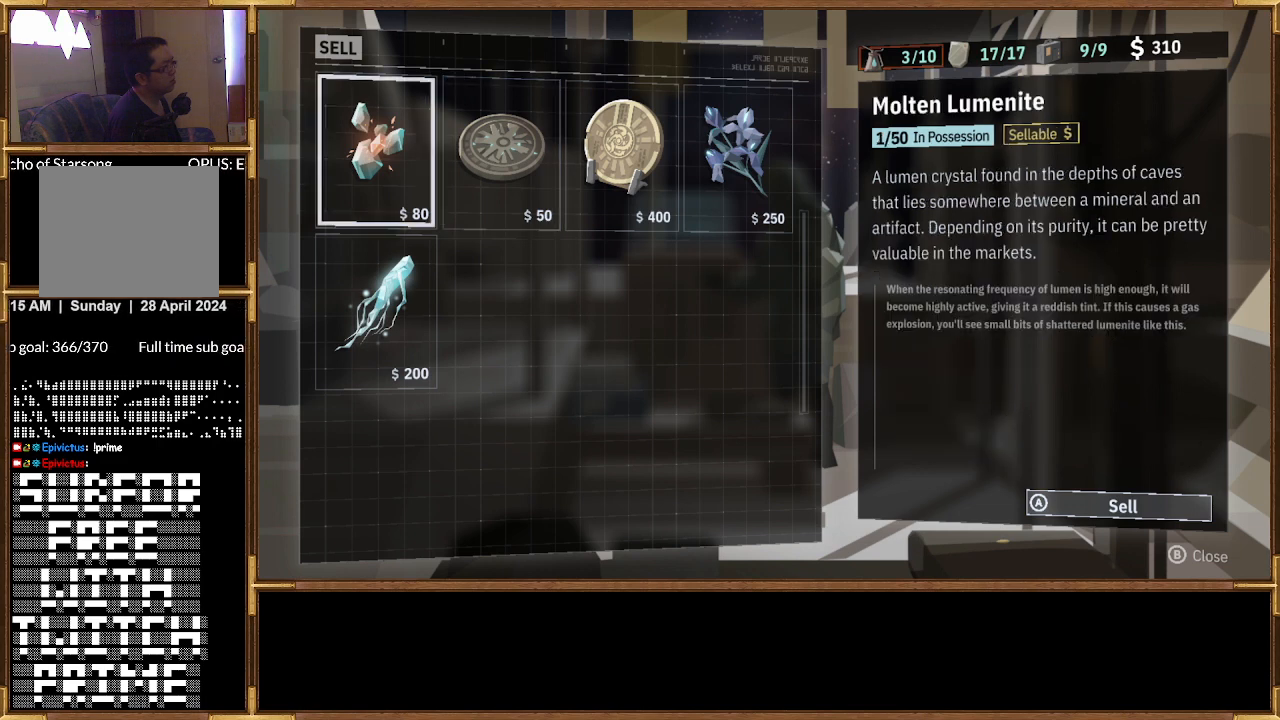
{"buttons": [], "left_stick": "center", "right_stick": "center", "events": [[67, "DPAD_LEFT", "up"]]}
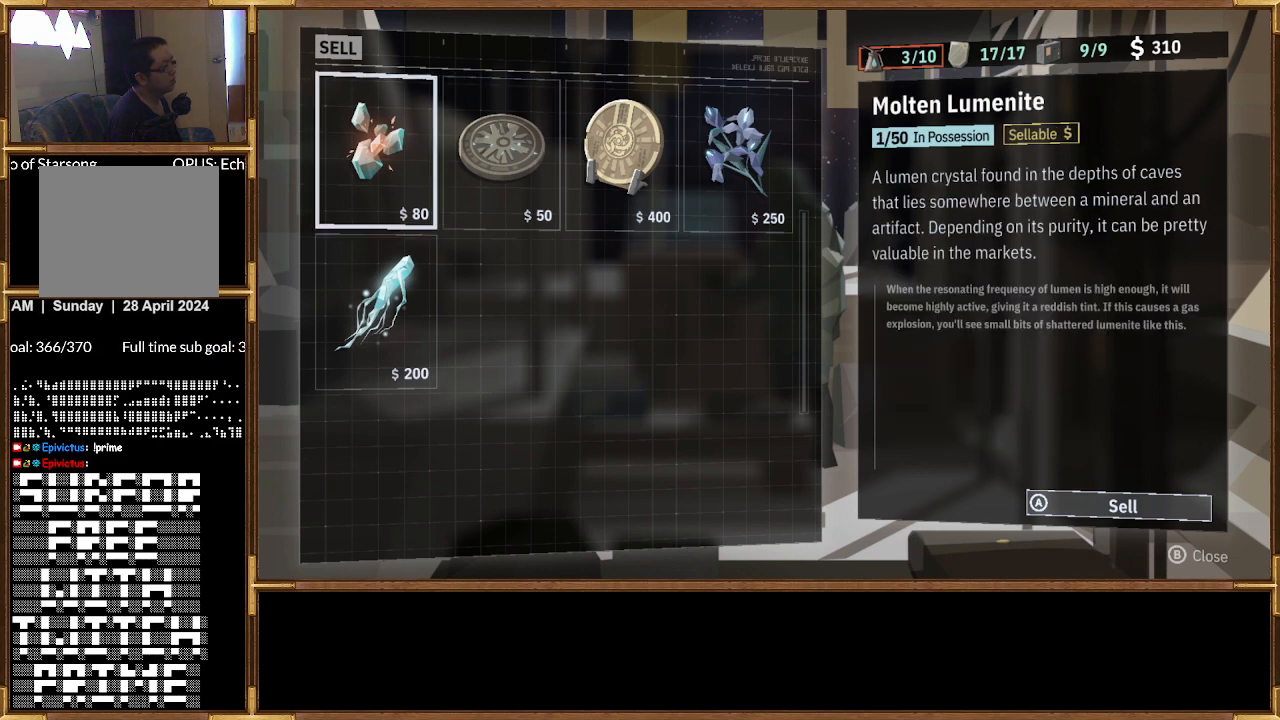
{"buttons": [], "left_stick": "center", "right_stick": "center", "events": []}
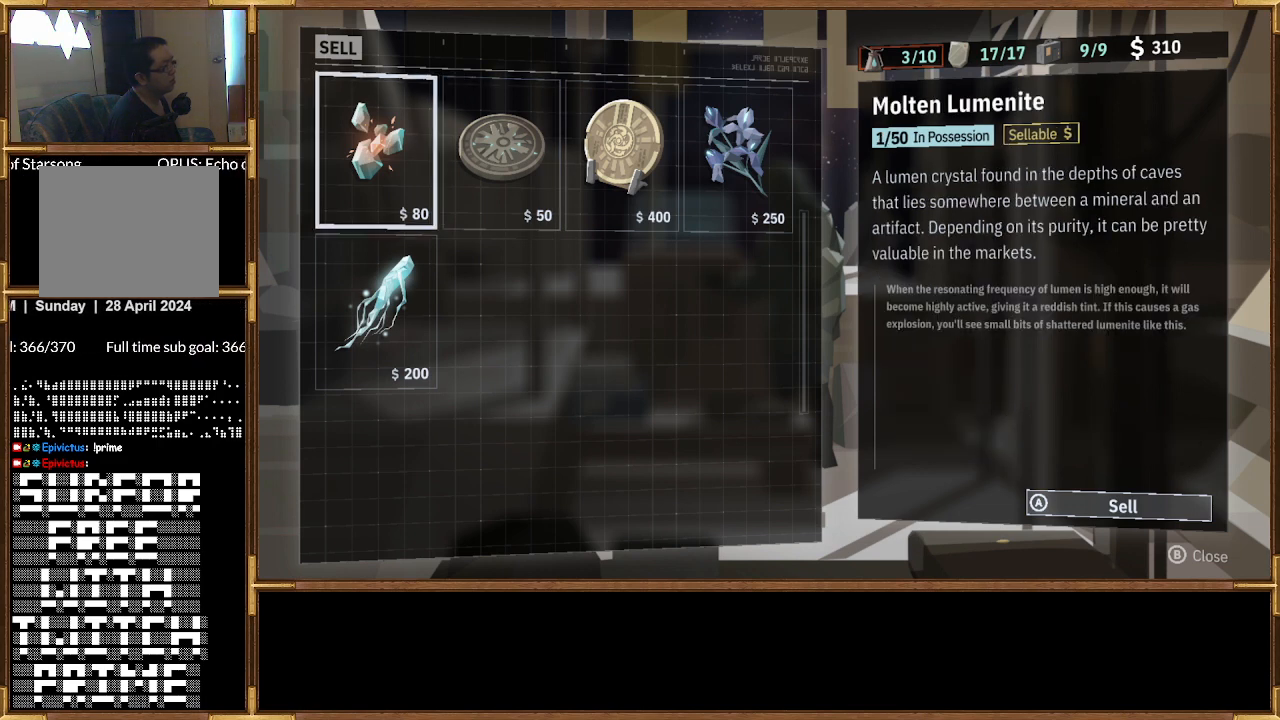
{"buttons": [], "left_stick": "center", "right_stick": "center", "events": []}
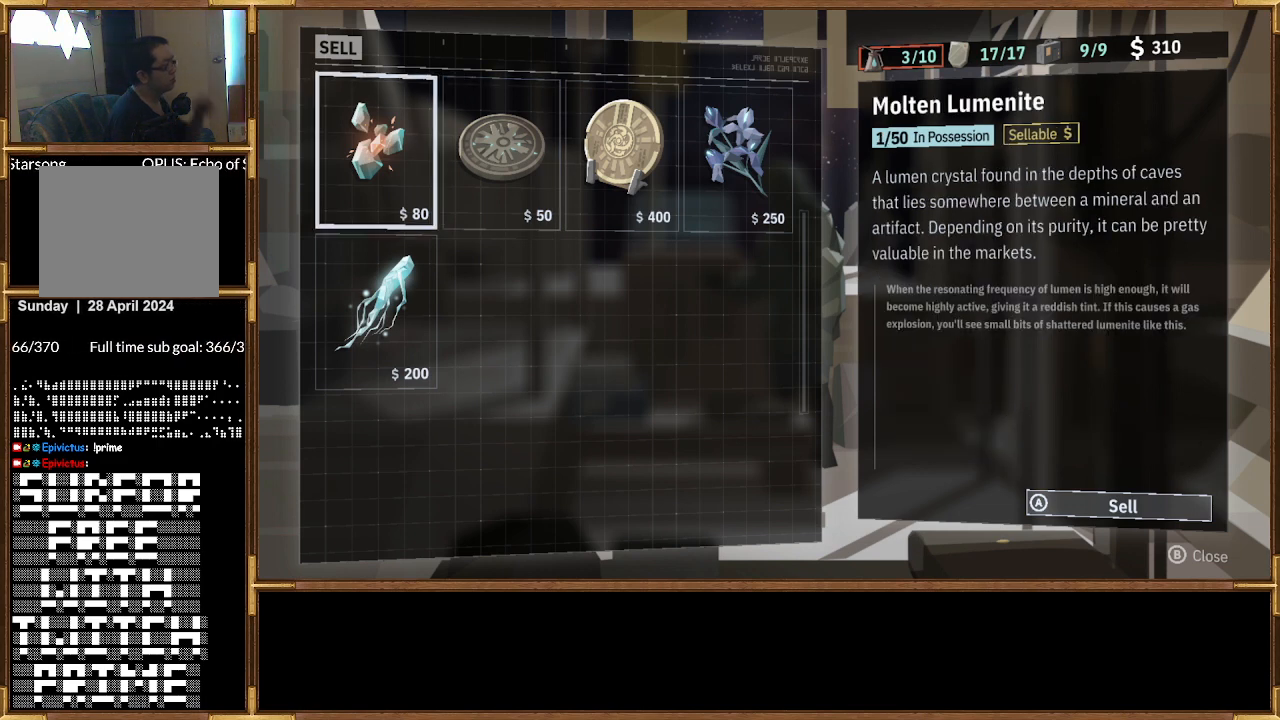
{"buttons": [], "left_stick": "center", "right_stick": "center", "events": []}
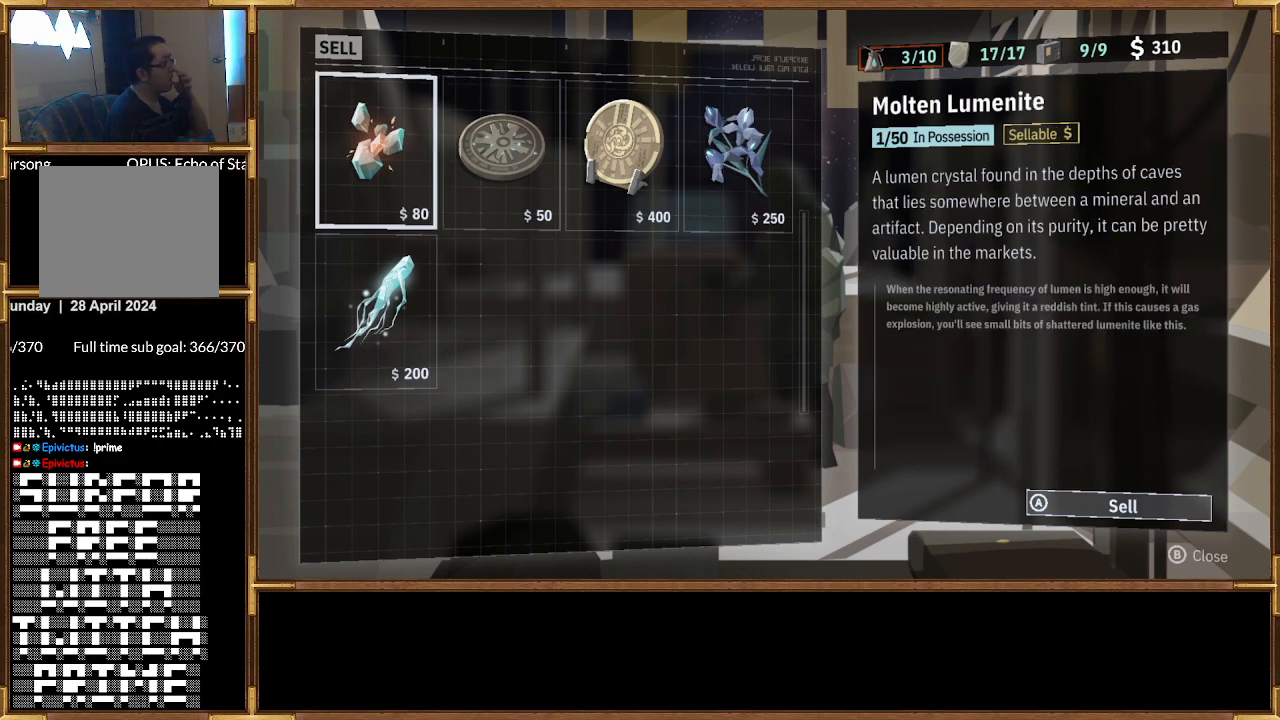
{"buttons": [], "left_stick": "center", "right_stick": "center", "events": []}
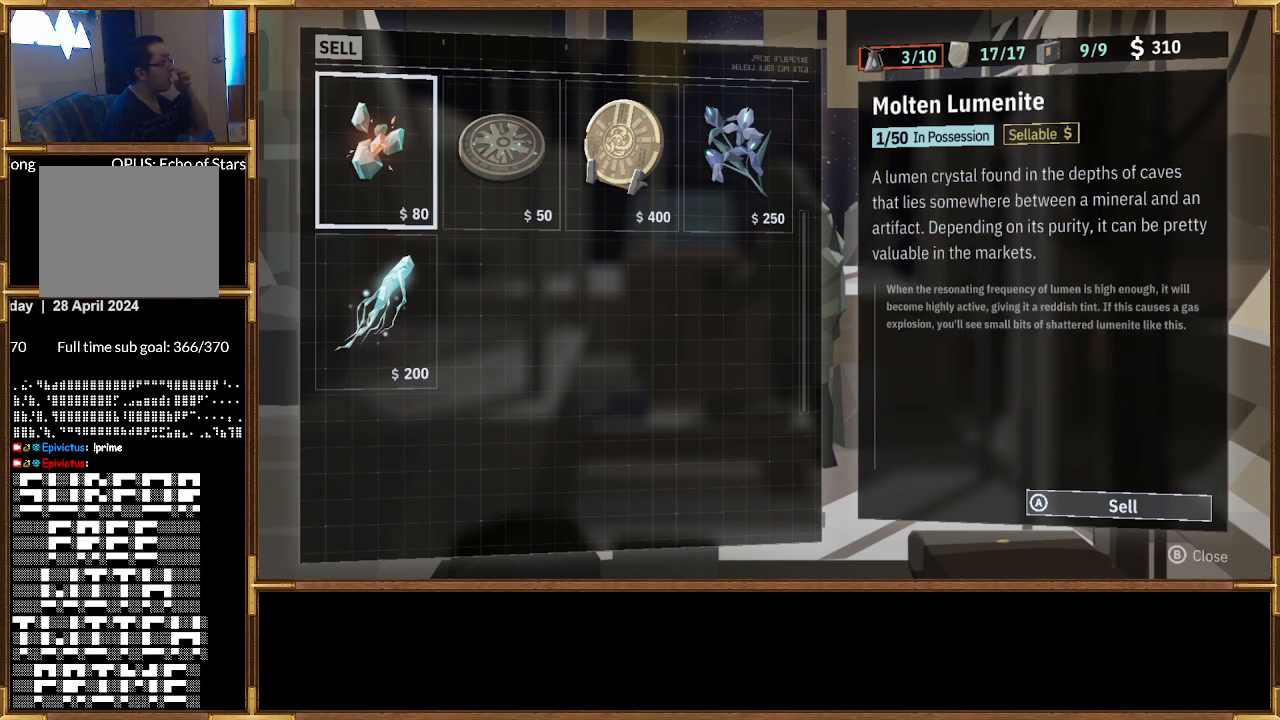
{"buttons": [], "left_stick": "center", "right_stick": "center", "events": [[333, "CROSS", "down"], [400, "CROSS", "up"]]}
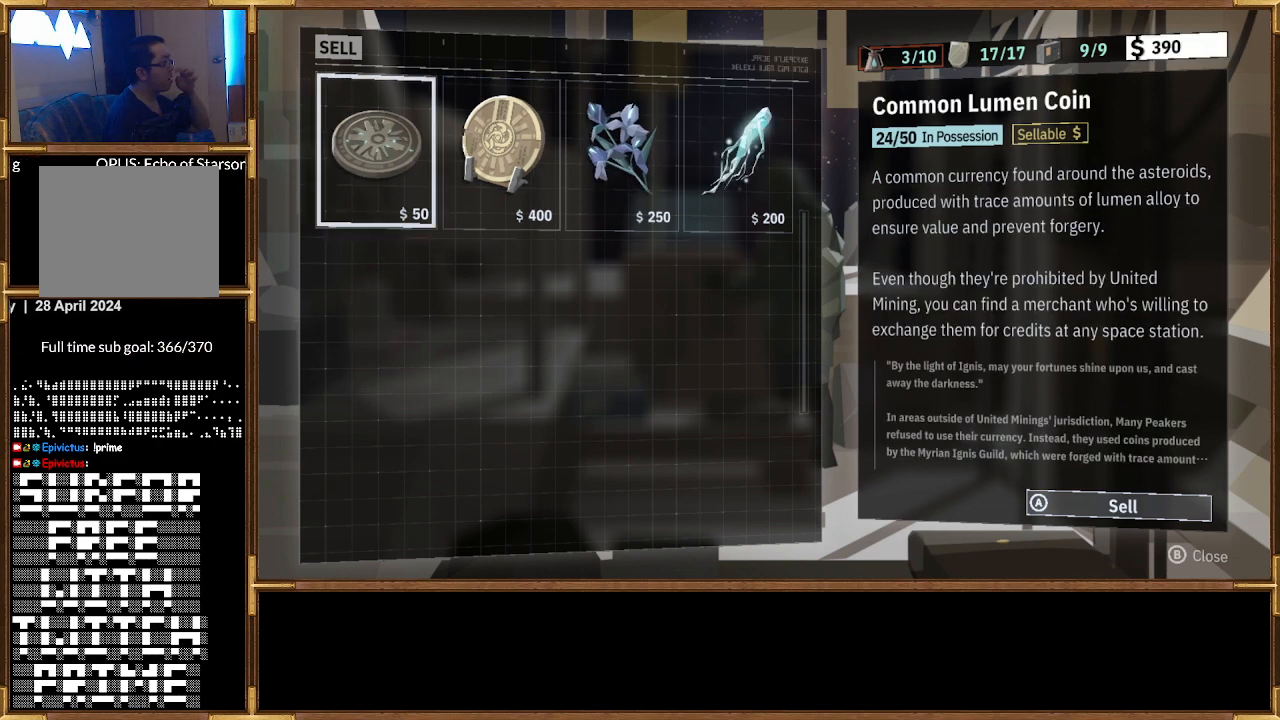
{"buttons": [], "left_stick": "center", "right_stick": "center", "events": []}
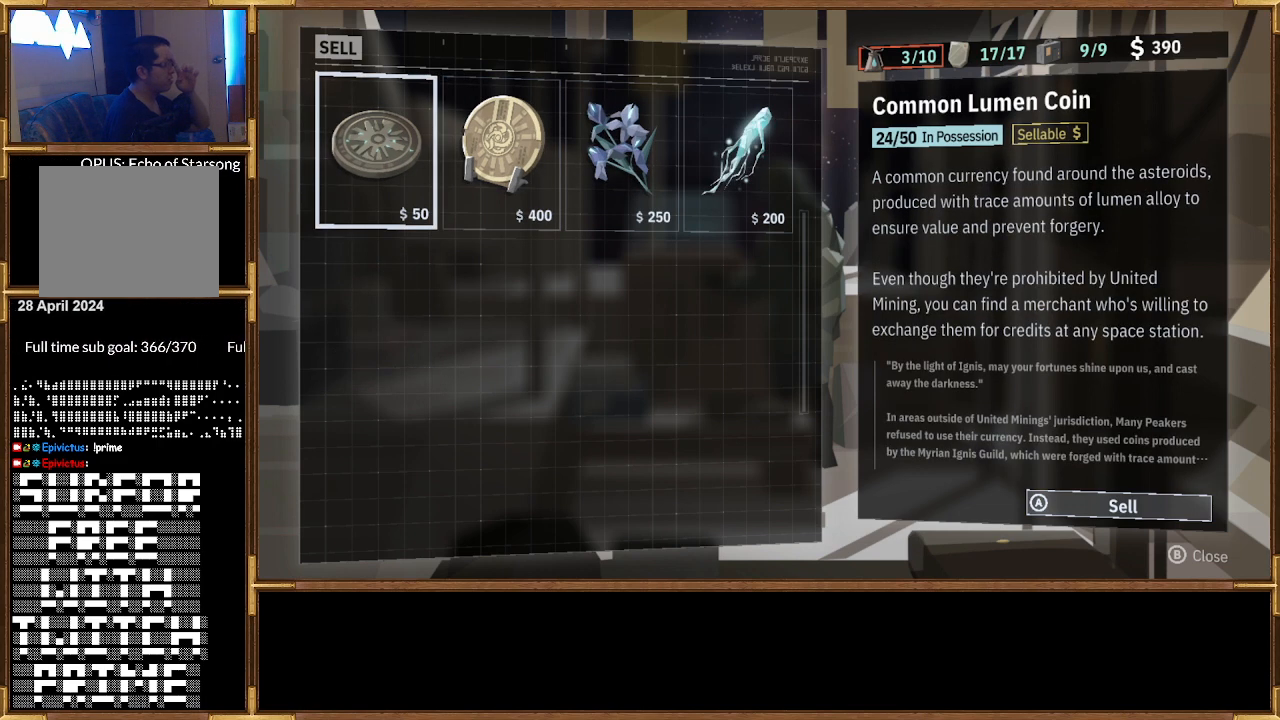
{"buttons": [], "left_stick": "center", "right_stick": "center", "events": []}
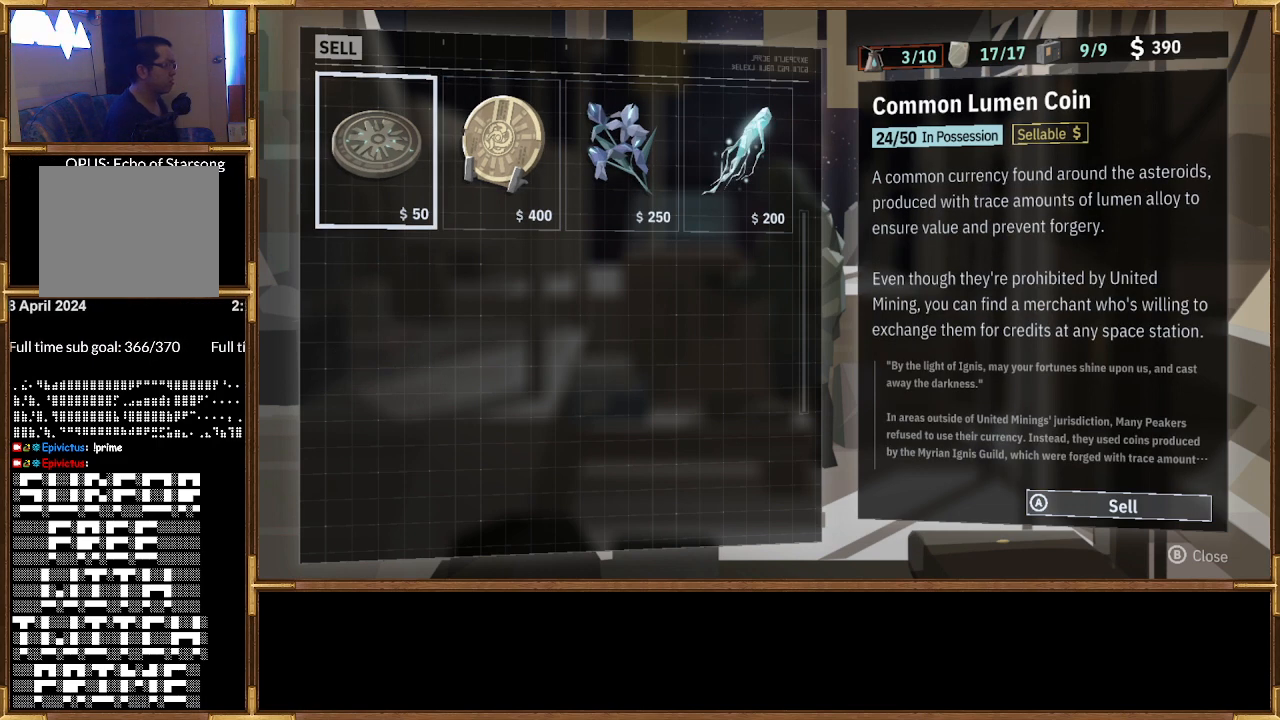
{"buttons": [], "left_stick": "center", "right_stick": "center", "events": [[267, "DPAD_RIGHT", "down"], [400, "DPAD_RIGHT", "up"]]}
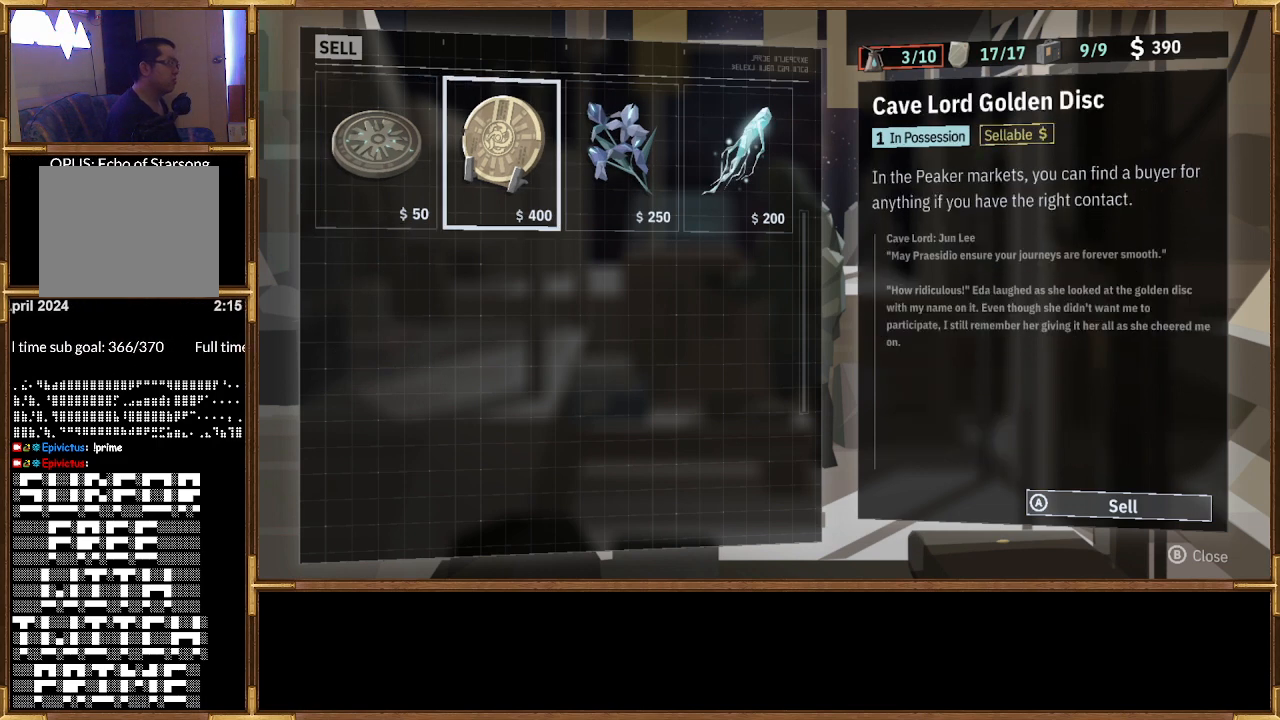
{"buttons": [], "left_stick": "center", "right_stick": "center", "events": [[33, "DPAD_RIGHT", "down"], [167, "DPAD_RIGHT", "up"]]}
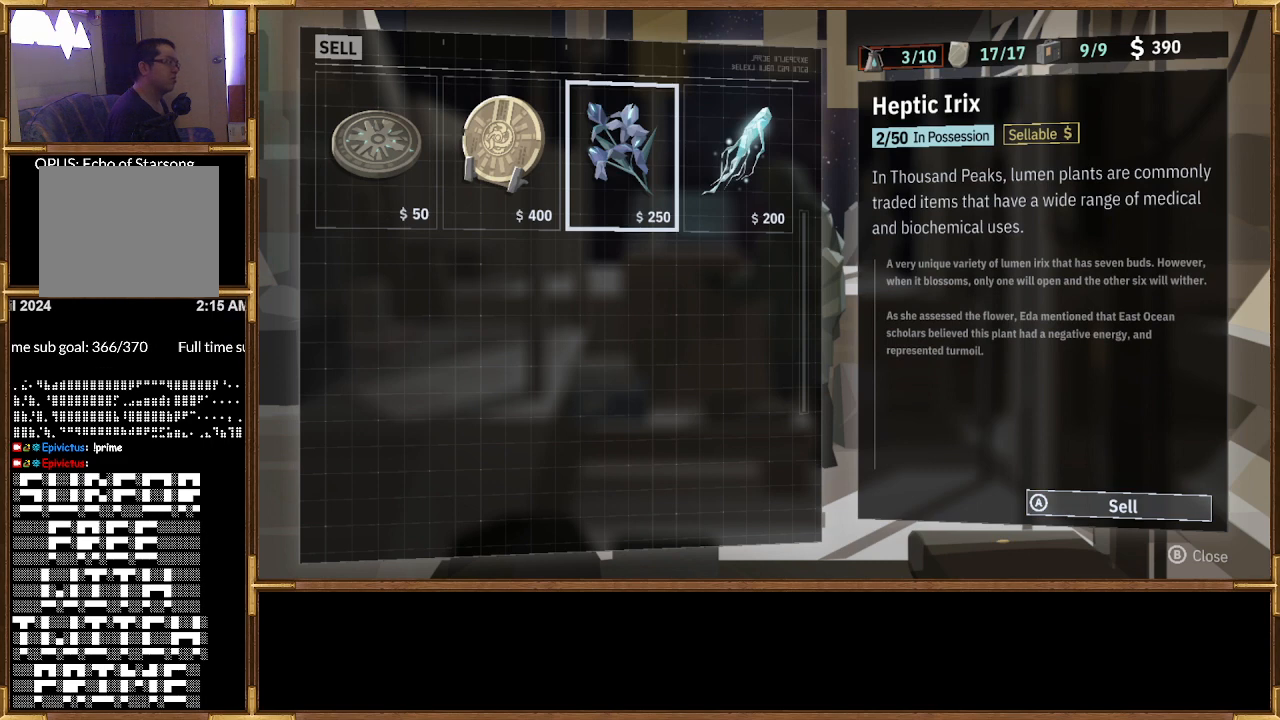
{"buttons": [], "left_stick": "center", "right_stick": "center", "events": []}
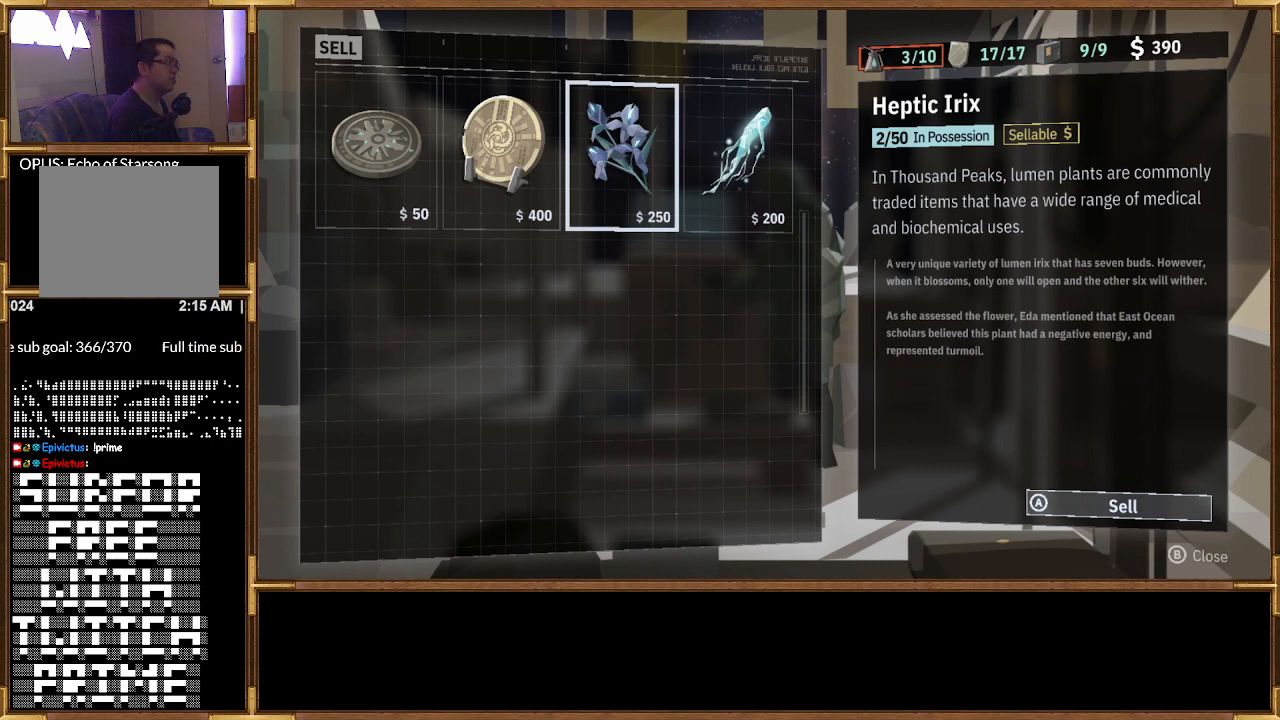
{"buttons": [], "left_stick": "center", "right_stick": "center", "events": [[300, "CROSS", "down"], [367, "CROSS", "up"]]}
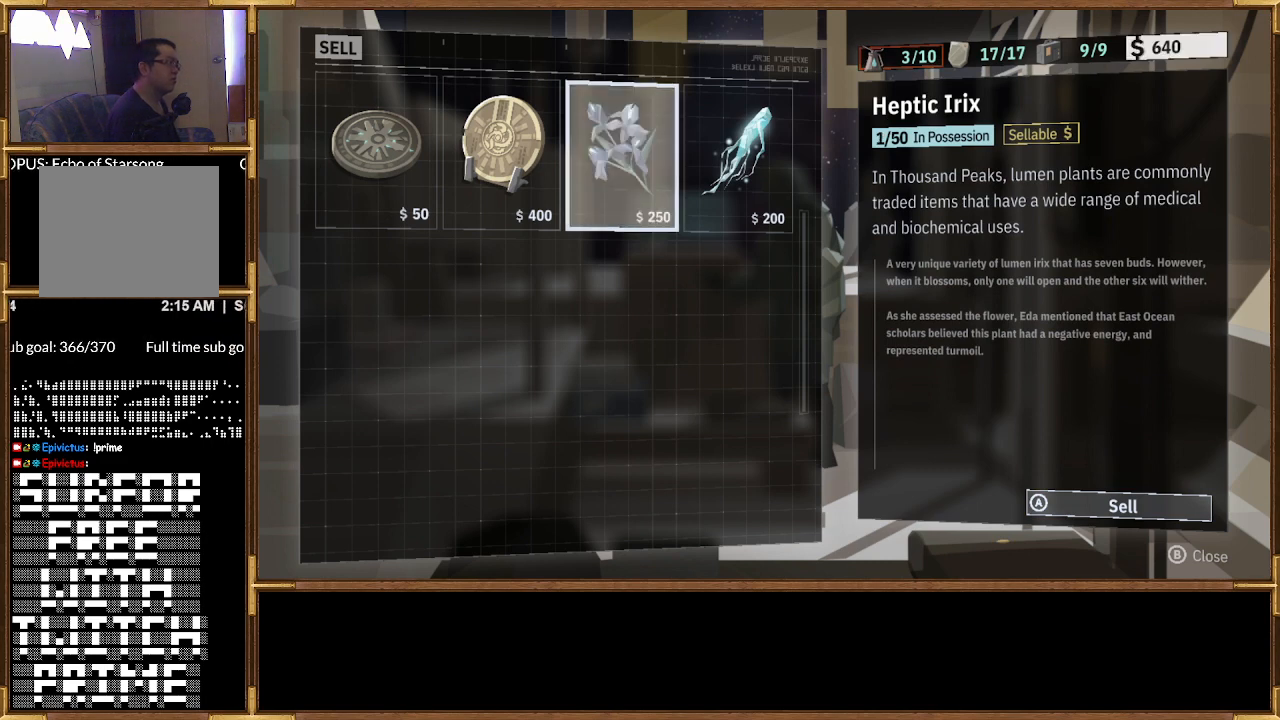
{"buttons": [], "left_stick": "center", "right_stick": "center", "events": []}
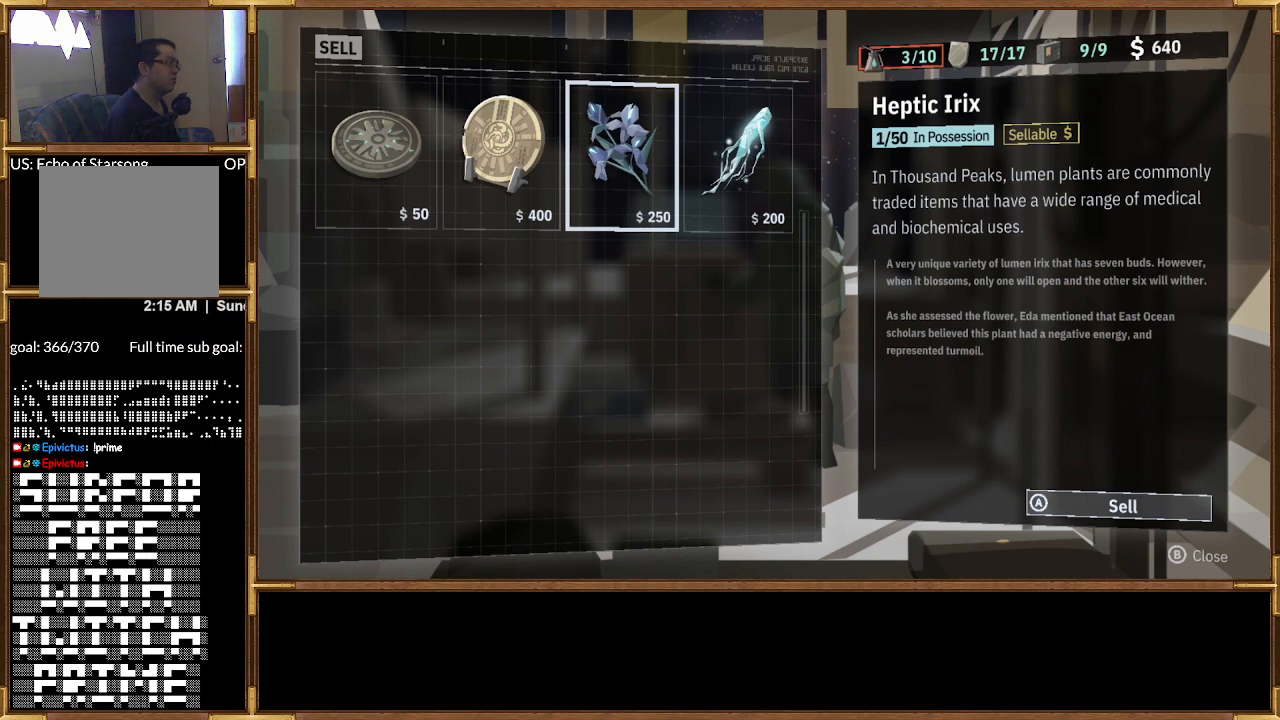
{"buttons": [], "left_stick": "center", "right_stick": "center", "events": [[233, "CROSS", "down"], [367, "CROSS", "up"]]}
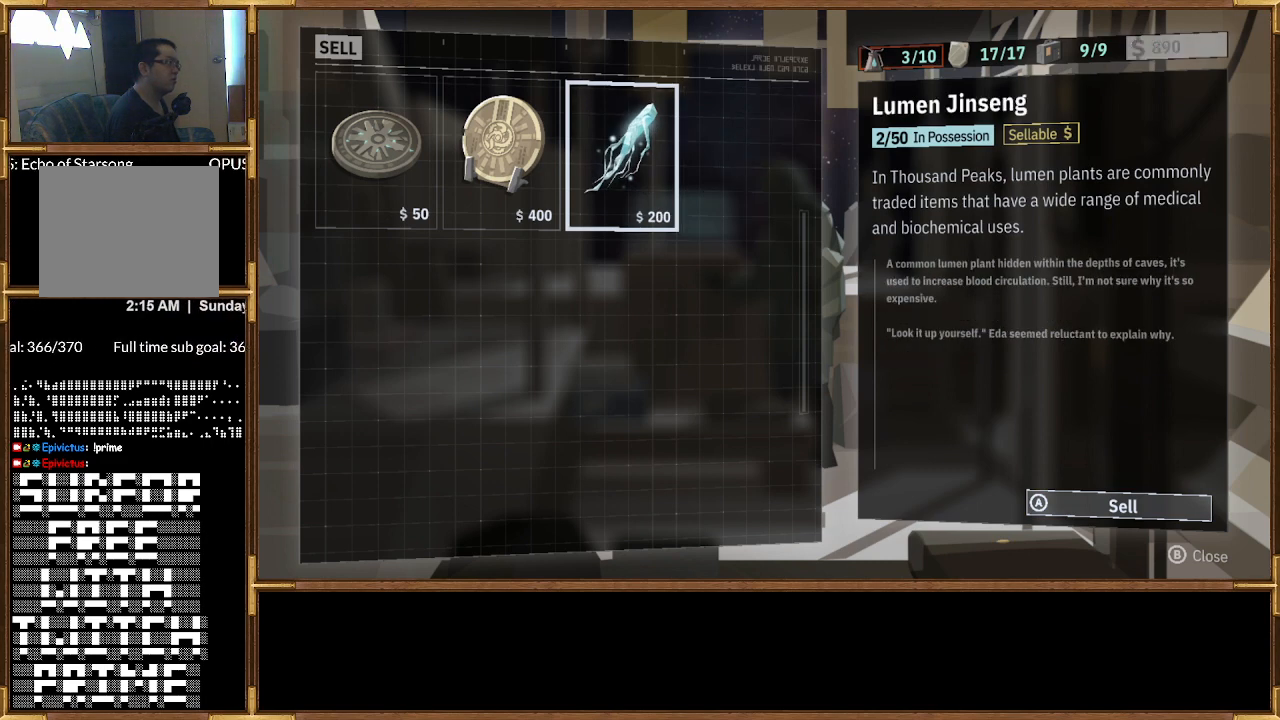
{"buttons": ["DPAD_LEFT"], "left_stick": "center", "right_stick": "center", "events": [[500, "DPAD_LEFT", "down"]]}
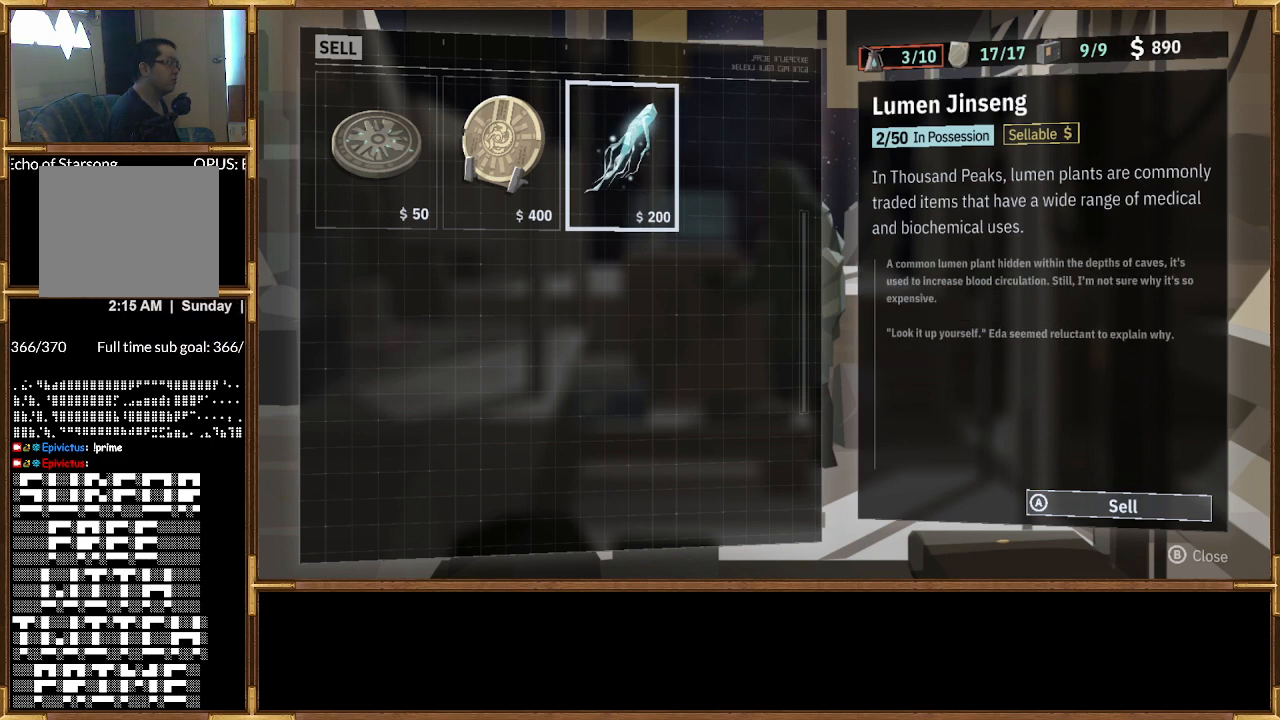
{"buttons": [], "left_stick": "center", "right_stick": "center", "events": [[100, "DPAD_LEFT", "up"]]}